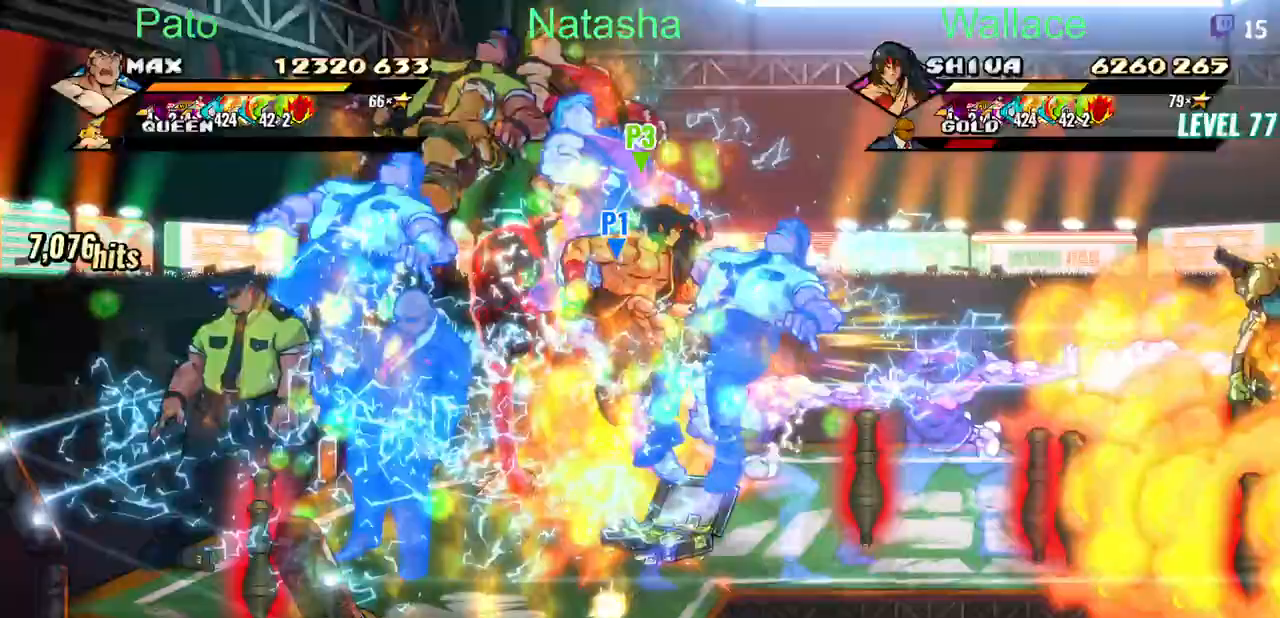
Gameplay with a controller (PlayStation layout); each line is a JSON object with the inputs held at the frame after it (dt_ms = milliseconds from this image to that frame). "events" lists button and stick changes between this image and that frame as [ms after this image, input, new state], when the widget could be followed in between. Not read: L1 L3 R3 left_stick right_stick.
{"dt_ms": 500, "buttons": [], "events": []}
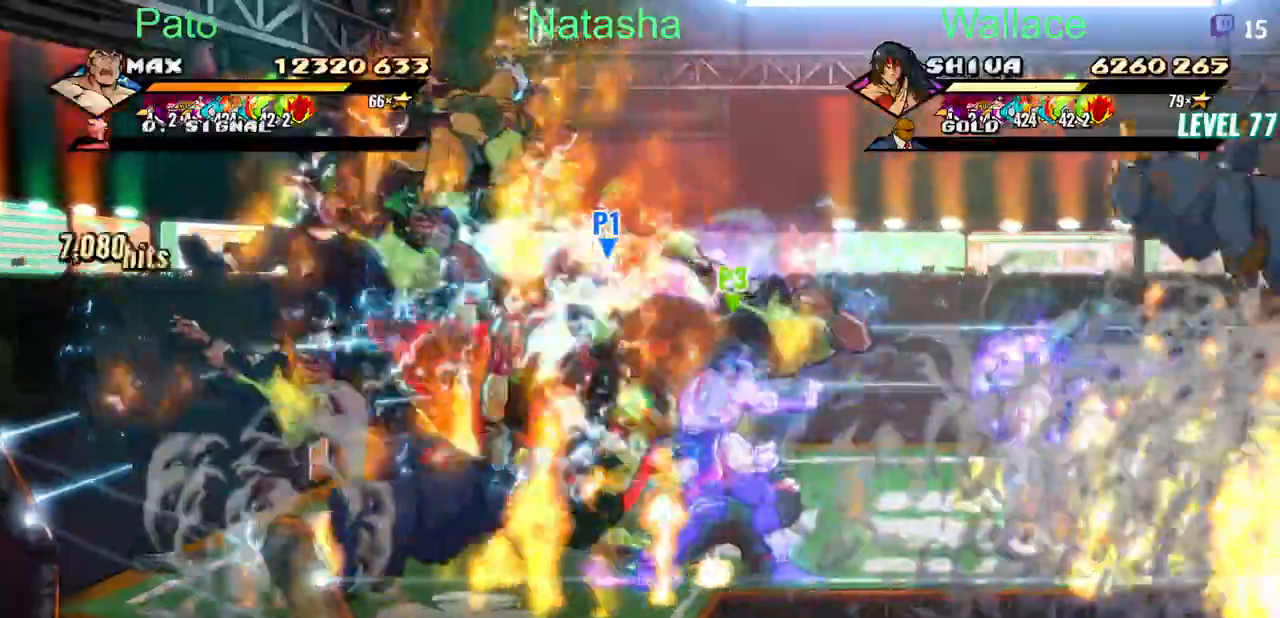
{"dt_ms": 500, "buttons": ["DPAD_RIGHT"], "events": [[150, "CROSS", "down"], [200, "CROSS", "up"], [250, "TRIANGLE", "down"], [333, "TRIANGLE", "up"], [483, "DPAD_RIGHT", "down"]]}
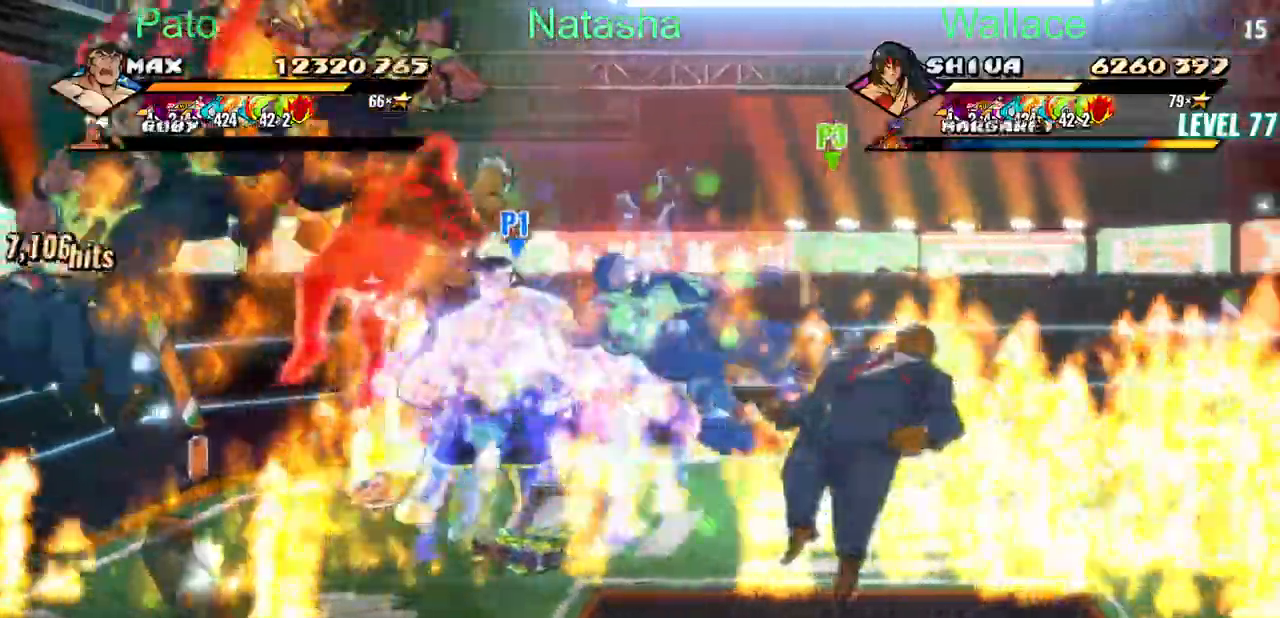
{"dt_ms": 500, "buttons": ["DPAD_RIGHT"], "events": [[167, "CROSS", "down"], [283, "CROSS", "up"], [333, "TRIANGLE", "down"], [350, "TRIANGLE", "up"]]}
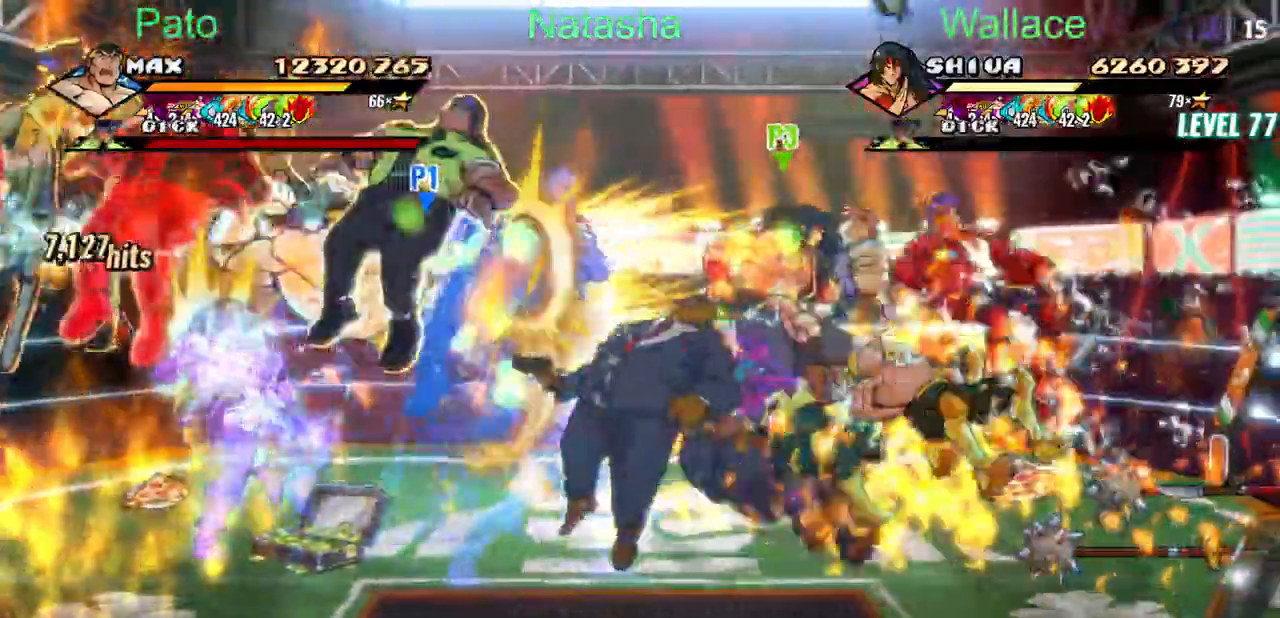
{"dt_ms": 500, "buttons": ["DPAD_RIGHT"], "events": []}
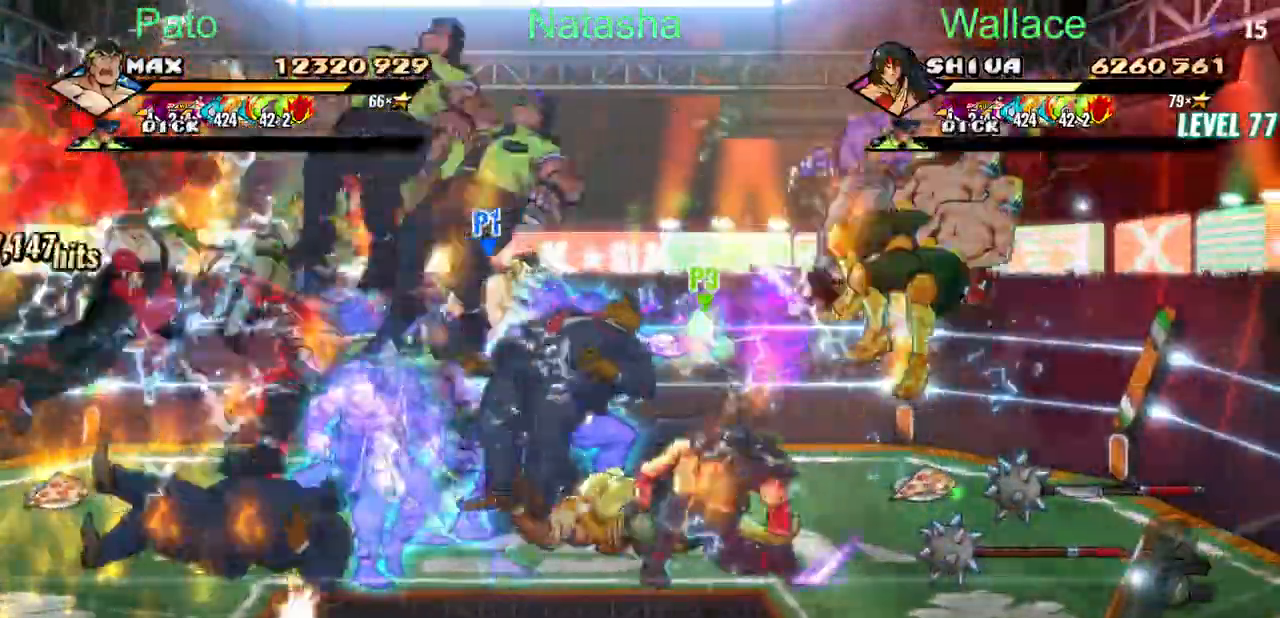
{"dt_ms": 500, "buttons": ["CIRCLE", "DPAD_RIGHT"], "events": [[217, "DPAD_DOWN", "down"], [233, "CIRCLE", "down"], [250, "CIRCLE", "up"], [267, "CIRCLE", "down"], [350, "DPAD_DOWN", "up"]]}
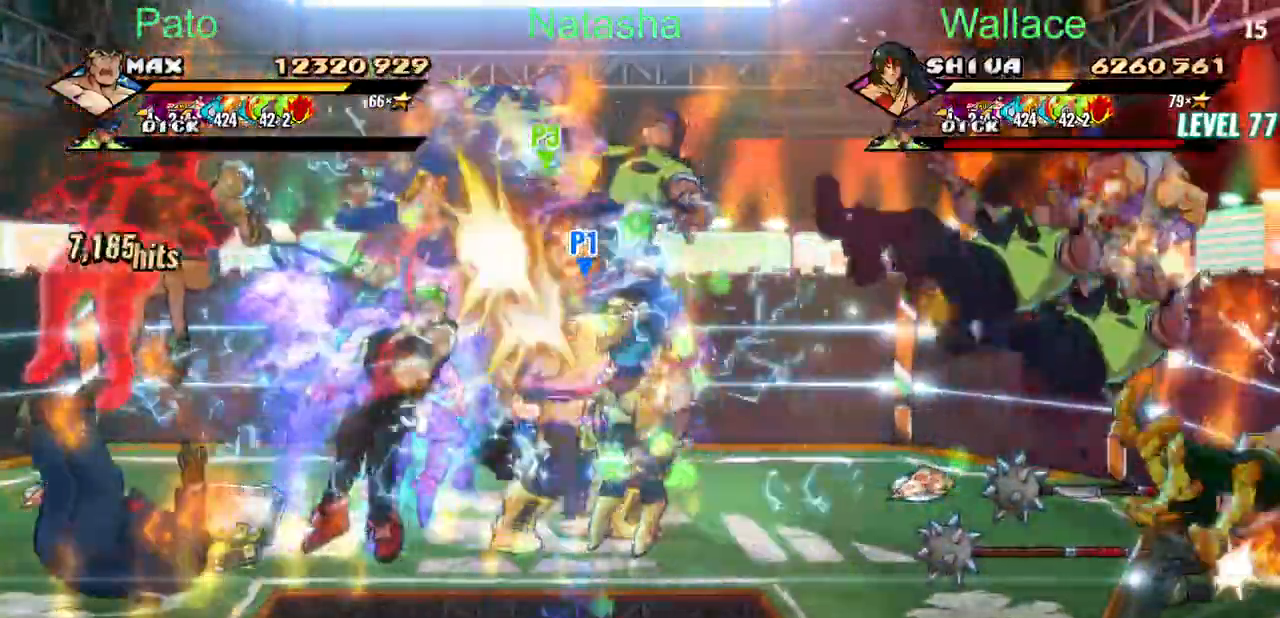
{"dt_ms": 500, "buttons": ["CIRCLE", "DPAD_RIGHT"], "events": [[283, "DPAD_RIGHT", "up"], [483, "DPAD_RIGHT", "down"]]}
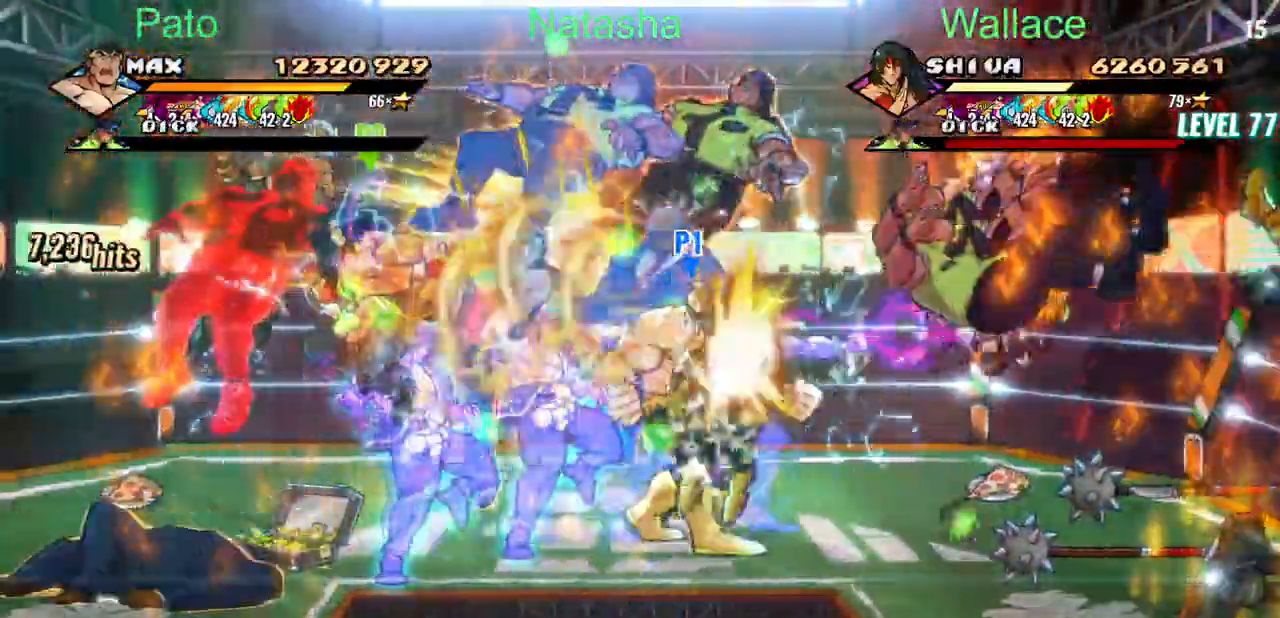
{"dt_ms": 500, "buttons": ["DPAD_RIGHT"], "events": [[283, "DPAD_UP", "down"], [383, "CIRCLE", "up"], [500, "DPAD_UP", "up"]]}
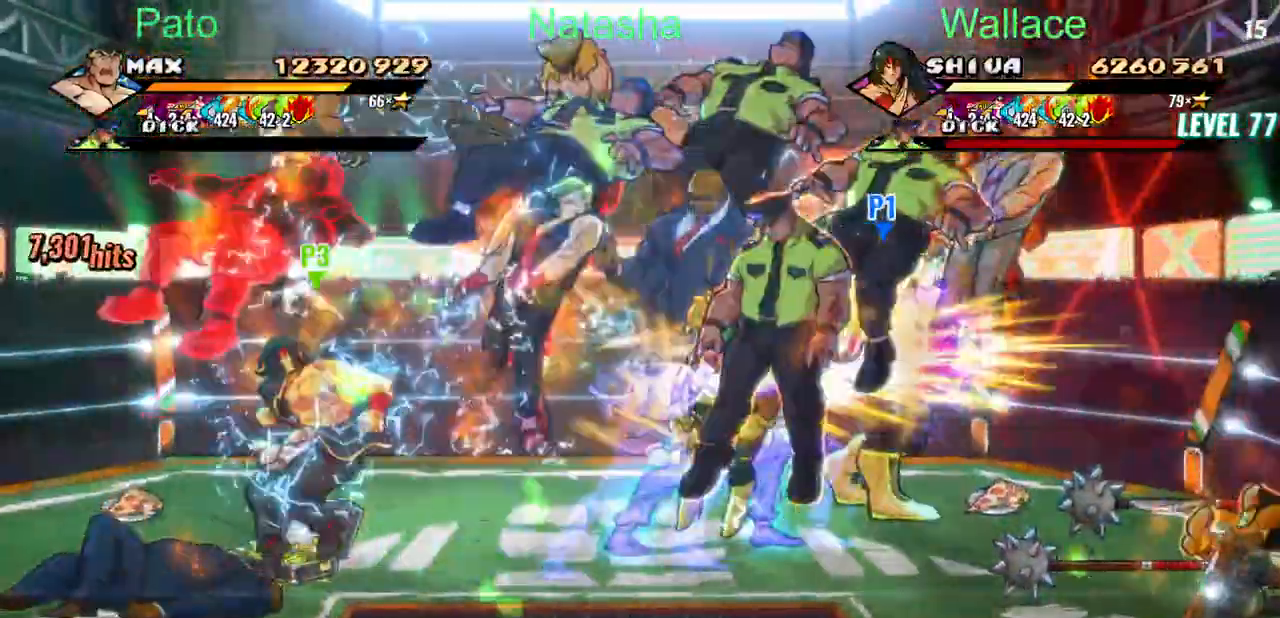
{"dt_ms": 500, "buttons": ["DPAD_DOWN", "DPAD_RIGHT"]}
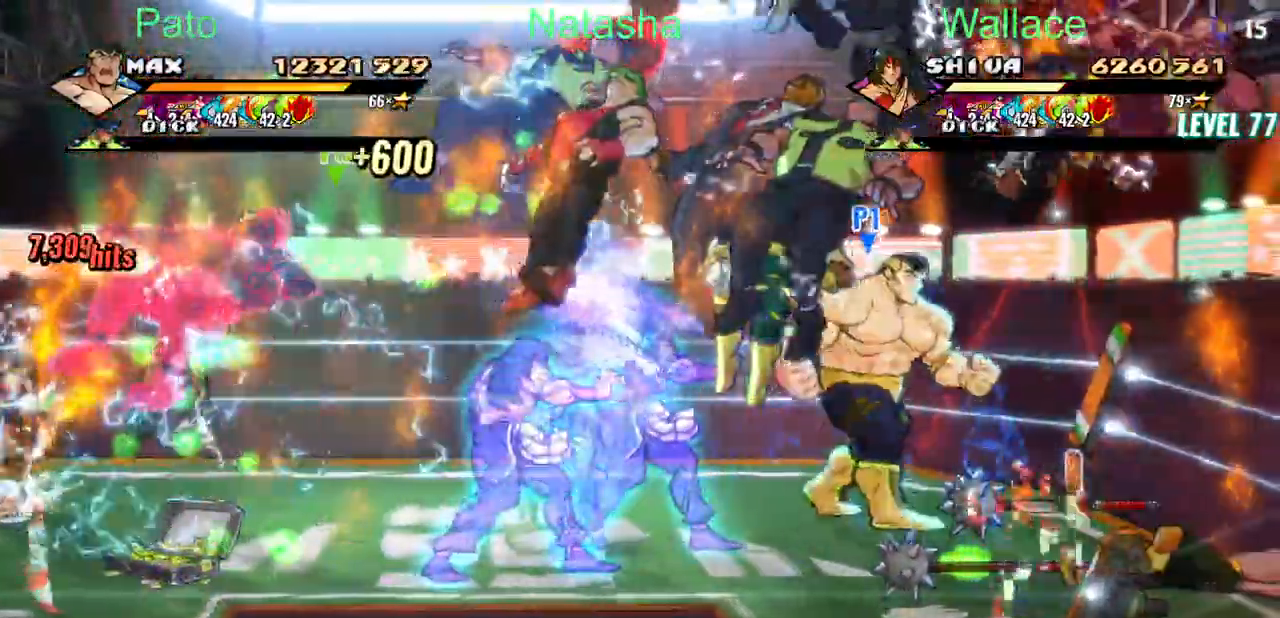
{"dt_ms": 500, "buttons": ["DPAD_DOWN", "DPAD_RIGHT"], "events": []}
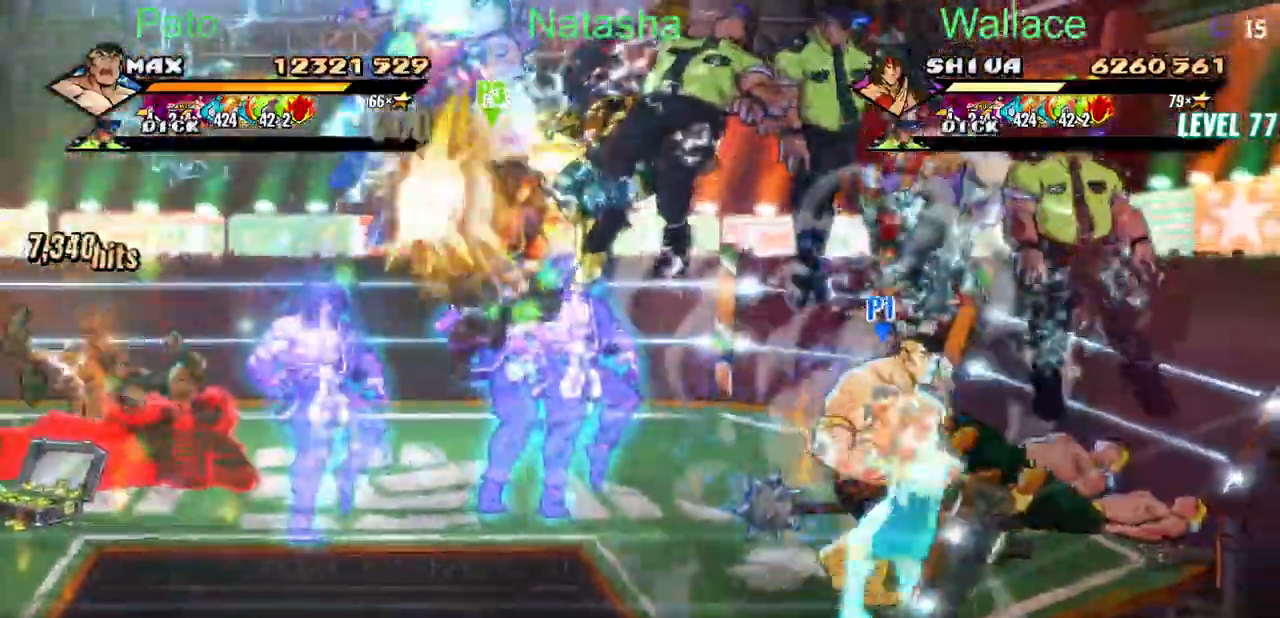
{"dt_ms": 500, "buttons": ["TRIANGLE"], "events": [[100, "DPAD_RIGHT", "up"], [150, "DPAD_LEFT", "down"], [167, "TRIANGLE", "down"], [250, "TRIANGLE", "up"], [267, "TRIANGLE", "down"], [283, "TRIANGLE", "up"], [300, "TRIANGLE", "down"], [350, "DPAD_LEFT", "up"], [367, "TRIANGLE", "up"], [383, "TRIANGLE", "down"], [500, "DPAD_DOWN", "up"]]}
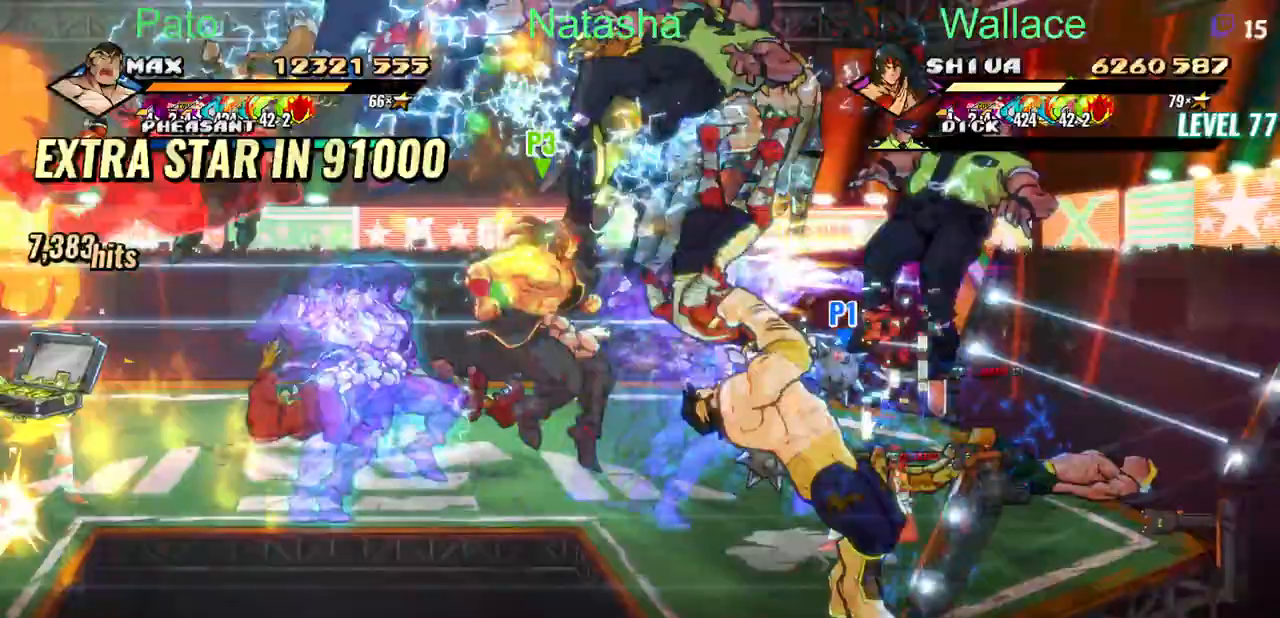
{"dt_ms": 500, "buttons": ["TRIANGLE", "DPAD_UP"], "events": [[133, "DPAD_UP", "down"], [200, "DPAD_LEFT", "down"], [383, "DPAD_LEFT", "up"]]}
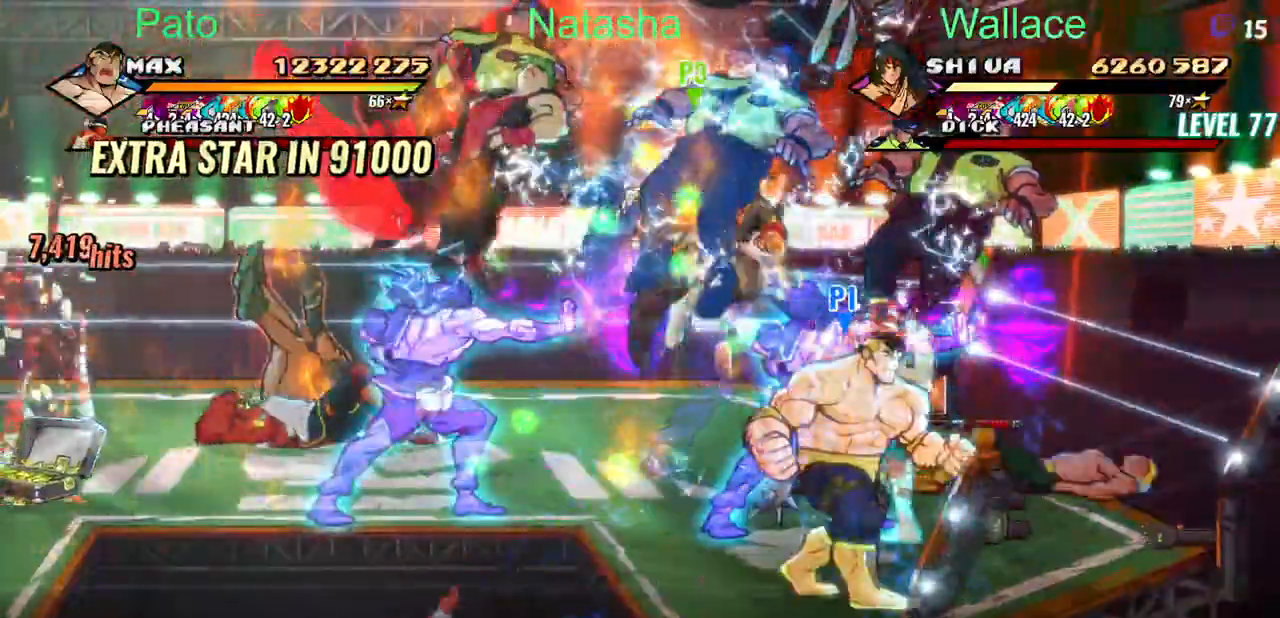
{"dt_ms": 500, "buttons": ["TRIANGLE", "DPAD_RIGHT"], "events": [[100, "DPAD_RIGHT", "down"], [250, "DPAD_RIGHT", "up"], [350, "DPAD_LEFT", "down"], [400, "DPAD_RIGHT", "down"], [483, "DPAD_LEFT", "up"], [483, "DPAD_UP", "up"]]}
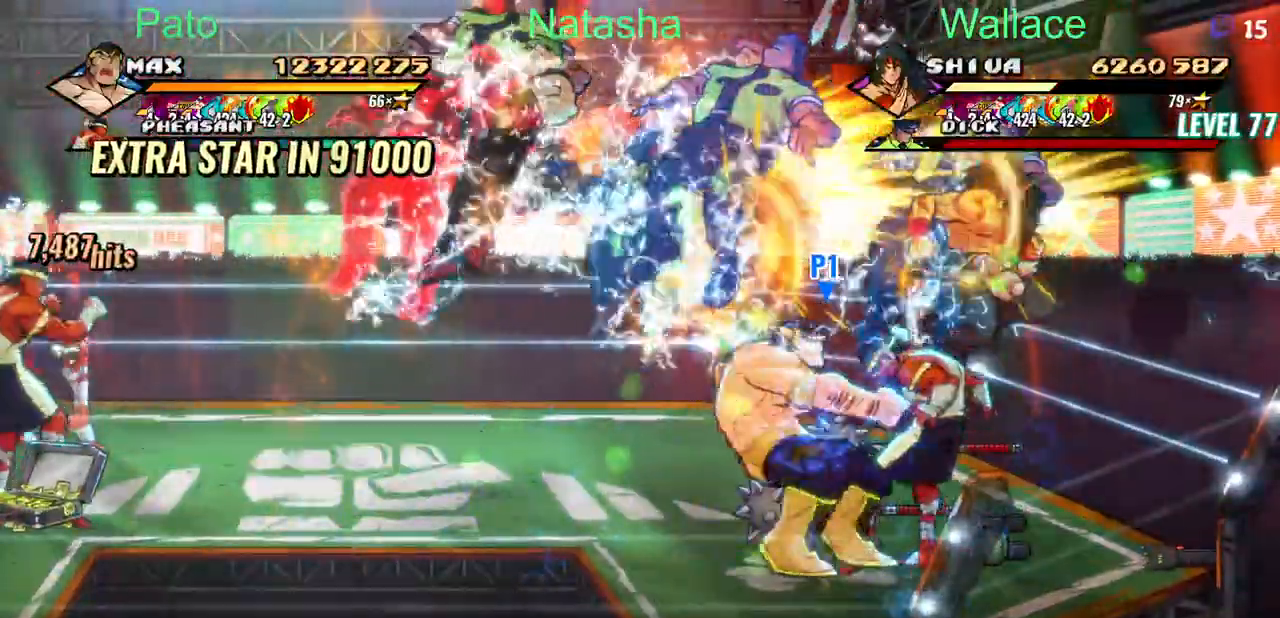
{"dt_ms": 500, "buttons": ["TRIANGLE", "DPAD_UP"], "events": [[233, "DPAD_RIGHT", "up"], [233, "DPAD_UP", "down"], [250, "DPAD_LEFT", "down"], [433, "DPAD_LEFT", "up"]]}
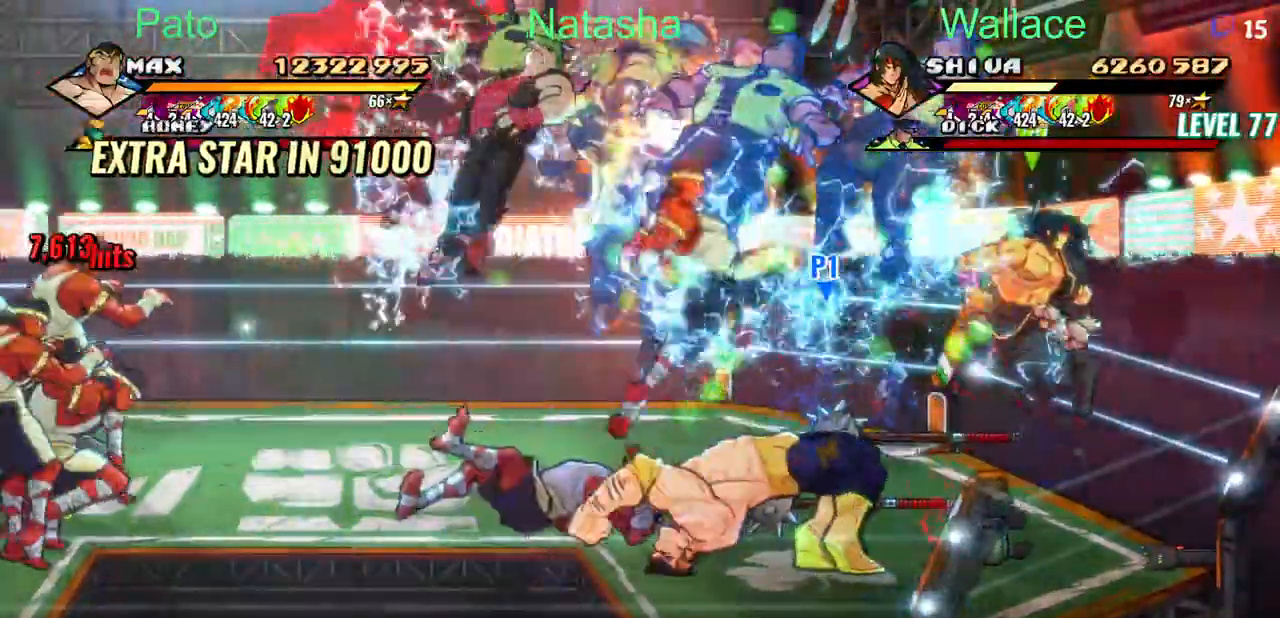
{"dt_ms": 1000, "buttons": ["TRIANGLE", "DPAD_LEFT"]}
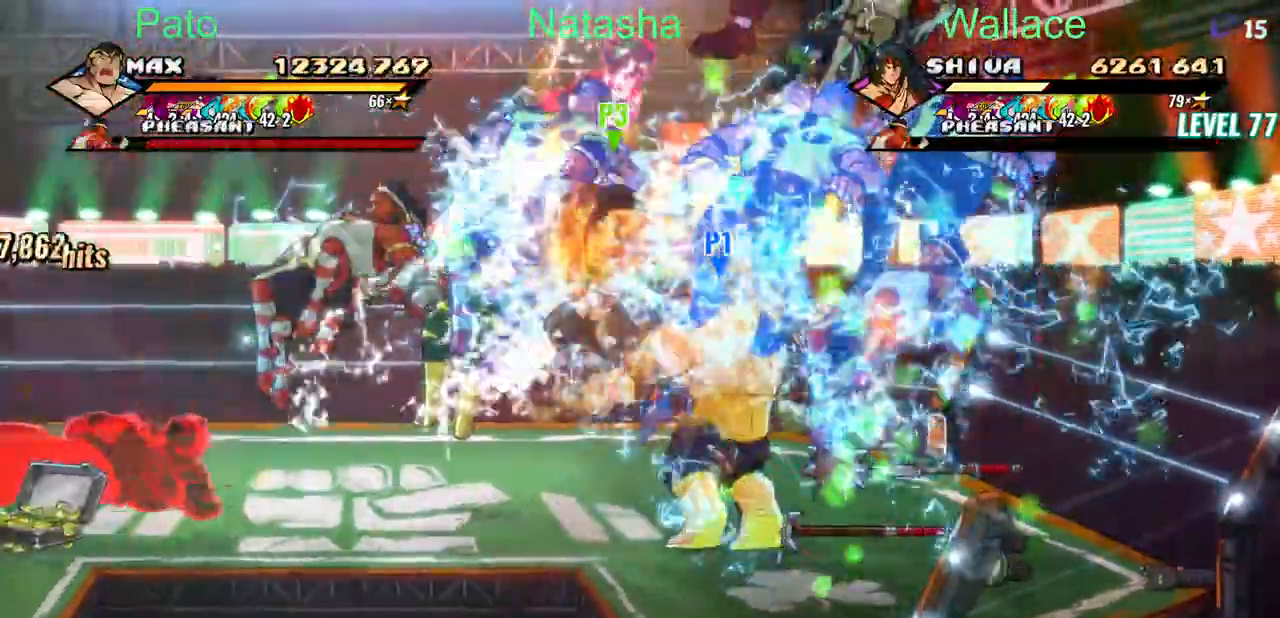
{"dt_ms": 500, "buttons": ["TRIANGLE", "DPAD_LEFT"], "events": []}
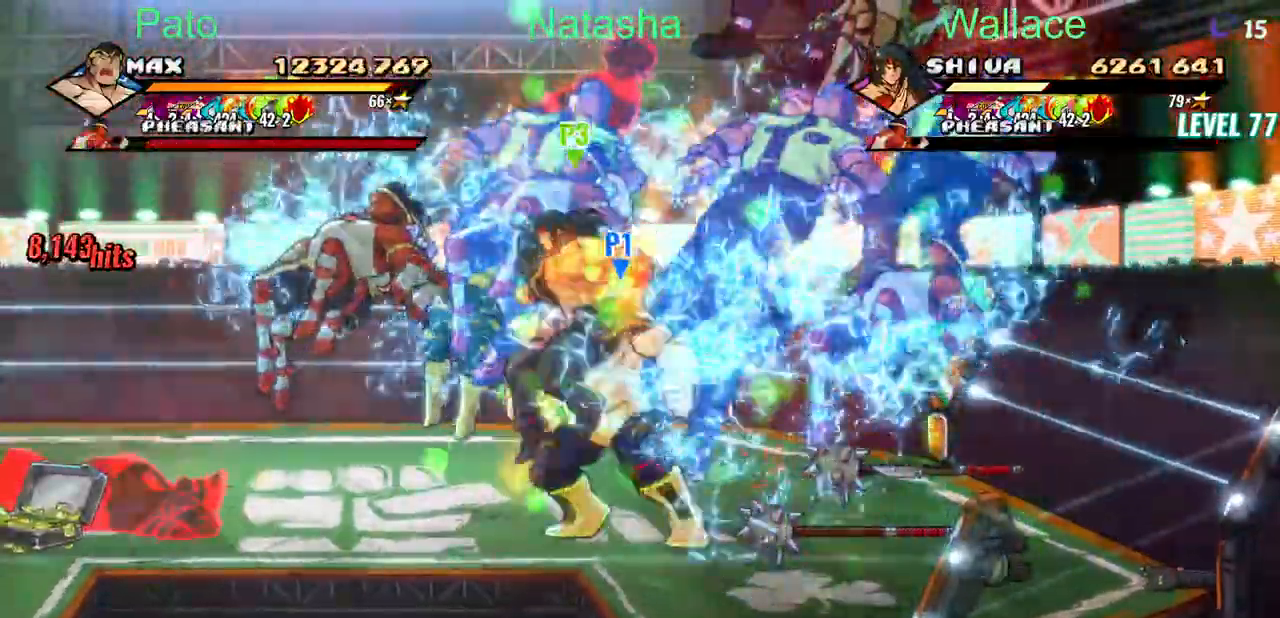
{"dt_ms": 500, "buttons": ["TRIANGLE", "DPAD_RIGHT"], "events": [[433, "DPAD_LEFT", "up"], [433, "DPAD_RIGHT", "down"]]}